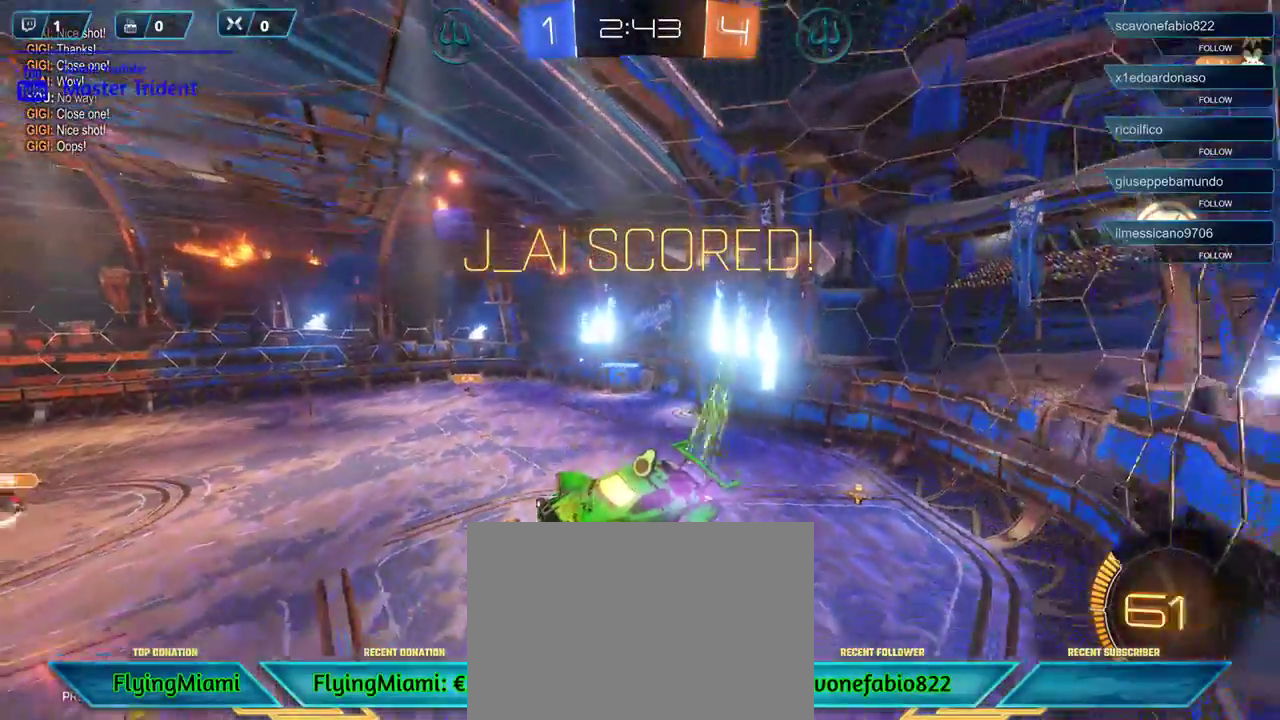
Gameplay with a controller (Xbox layout); each line is a JSON object with the inputs held at the frame after it. "events" lists button and stick changes between this image and that frame as [ms after this image, input, new state], when the widget could be followed in between.
{"buttons": ["R1"], "left_stick": "center", "right_stick": "center", "events": []}
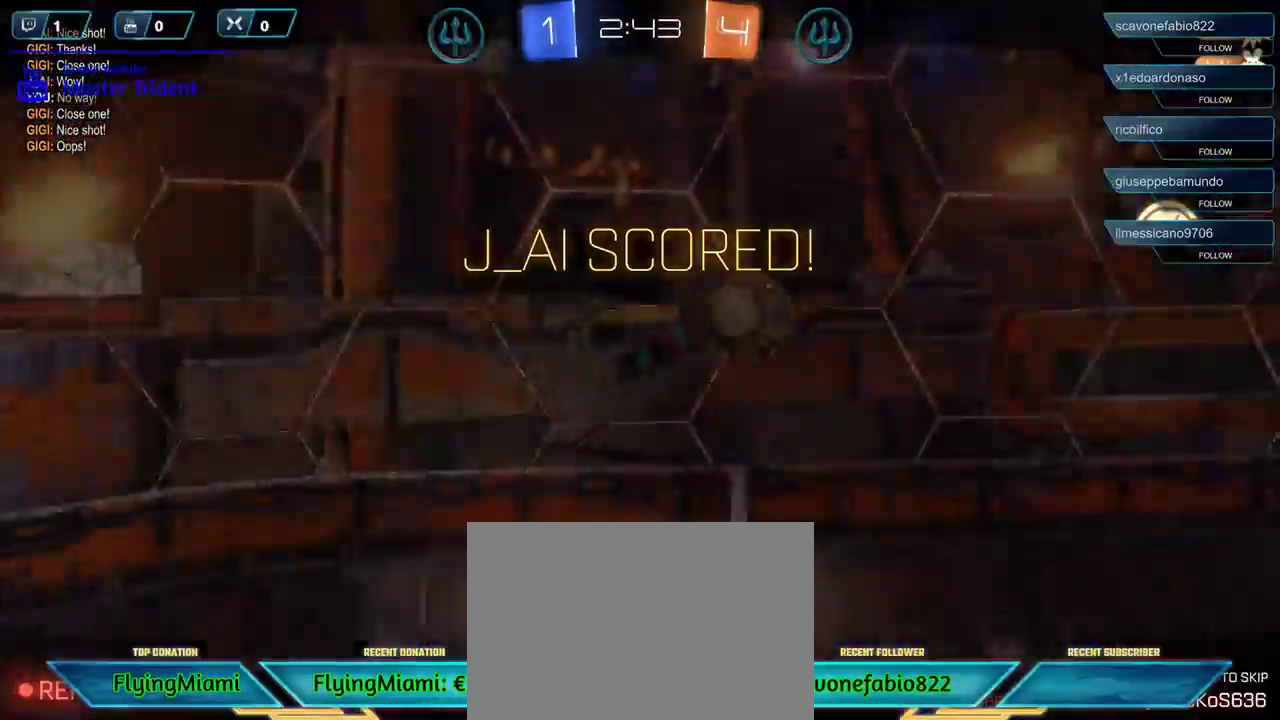
{"buttons": [], "left_stick": "center", "right_stick": "center", "events": [[117, "left_stick", "right"], [283, "R1", "up"], [317, "left_stick", "center"]]}
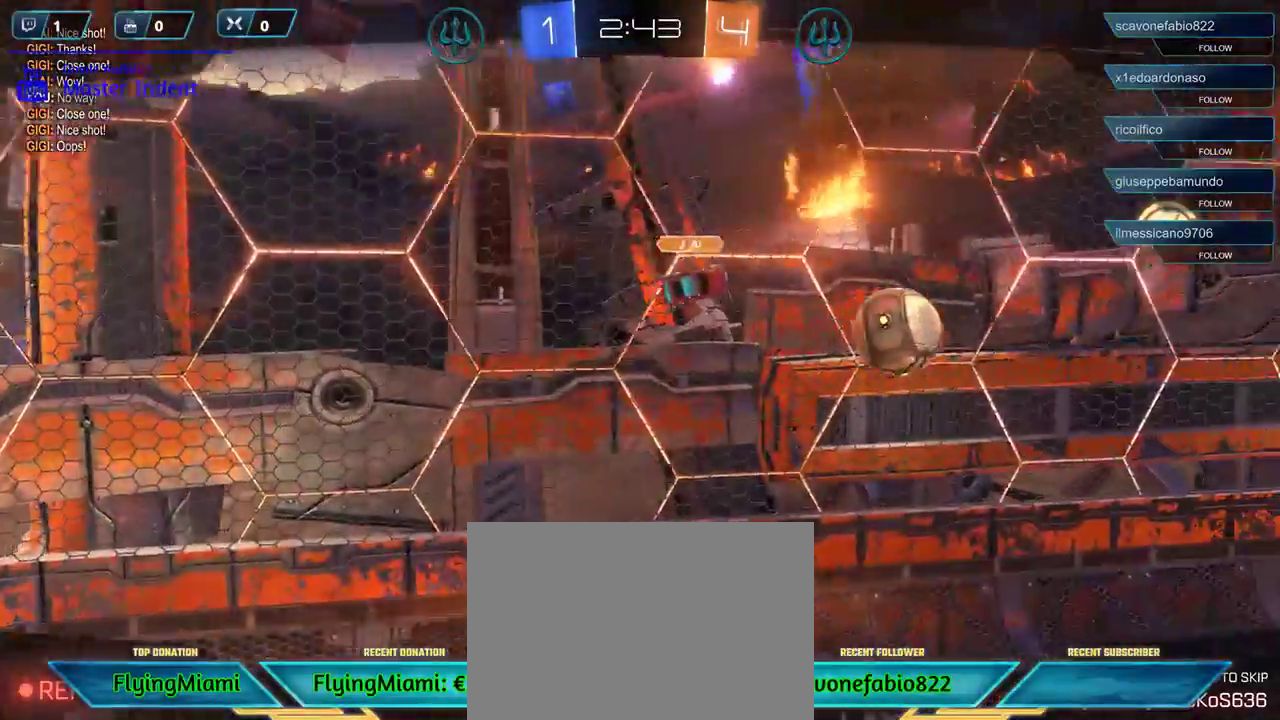
{"buttons": [], "left_stick": "center", "right_stick": "center", "events": [[317, "A", "down"], [417, "A", "up"]]}
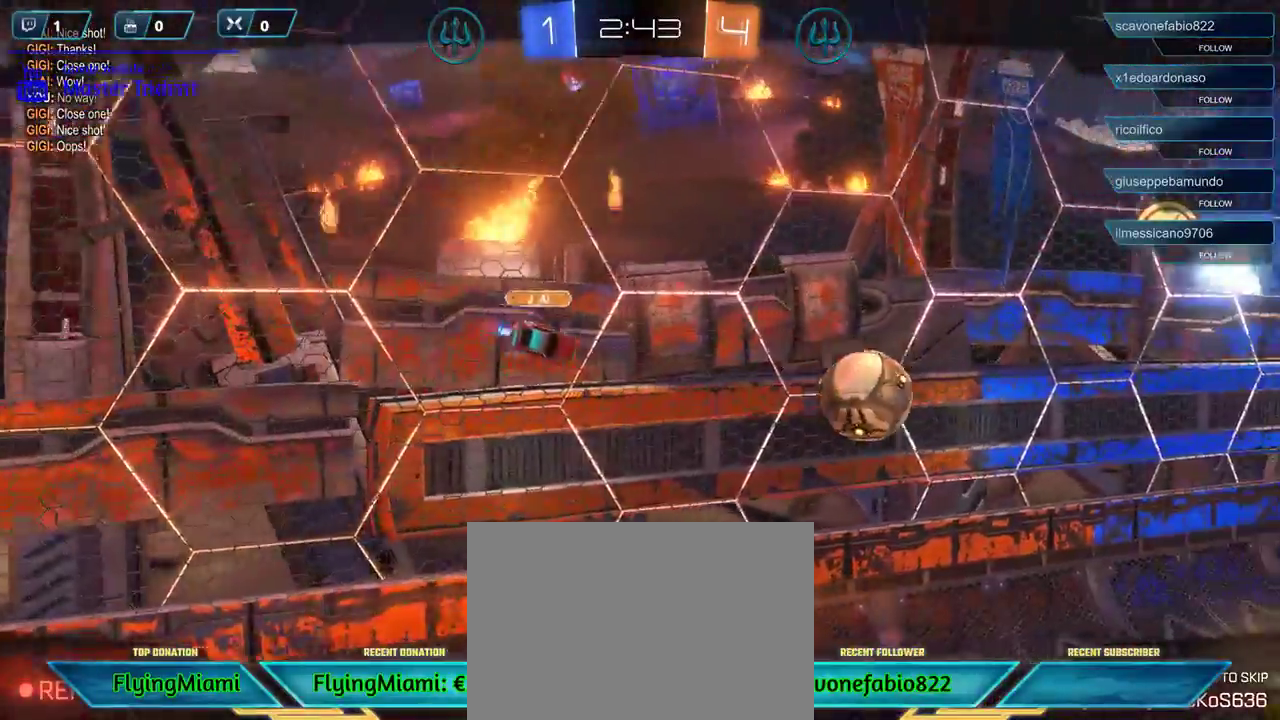
{"buttons": [], "left_stick": "center", "right_stick": "center", "events": [[17, "A", "down"], [83, "A", "up"], [183, "A", "down"], [283, "A", "up"]]}
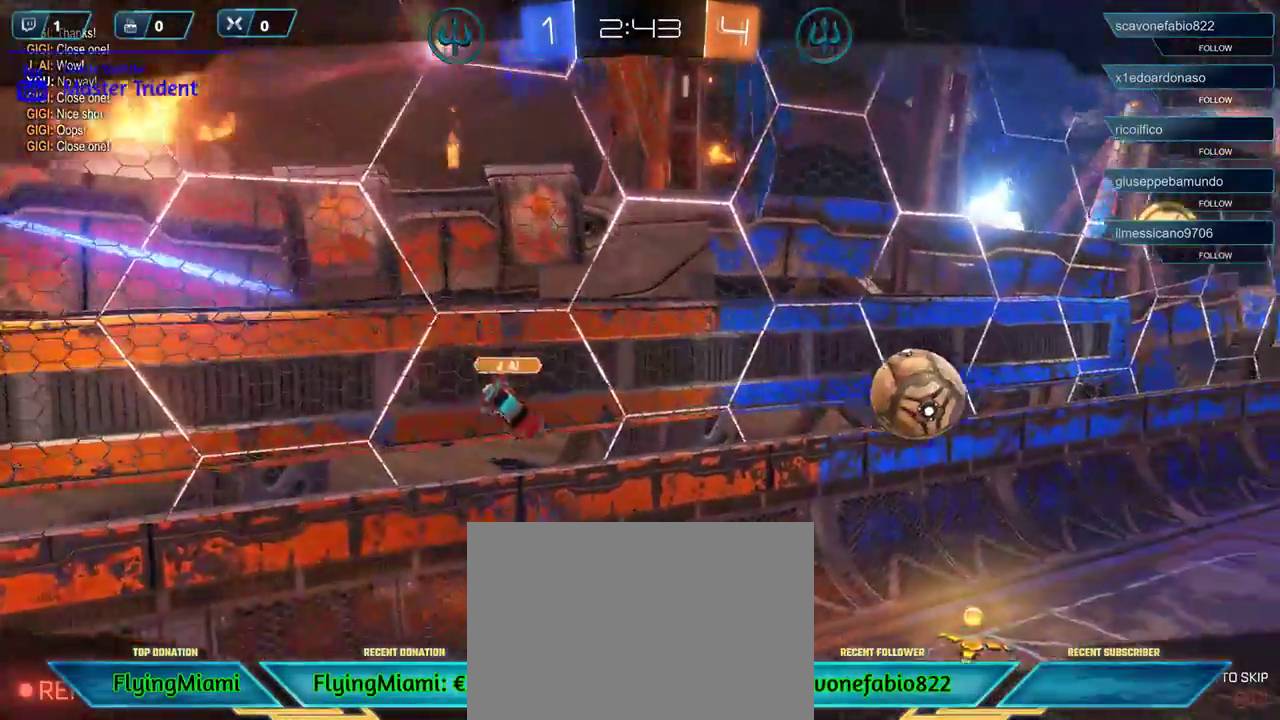
{"buttons": [], "left_stick": "center", "right_stick": "center", "events": []}
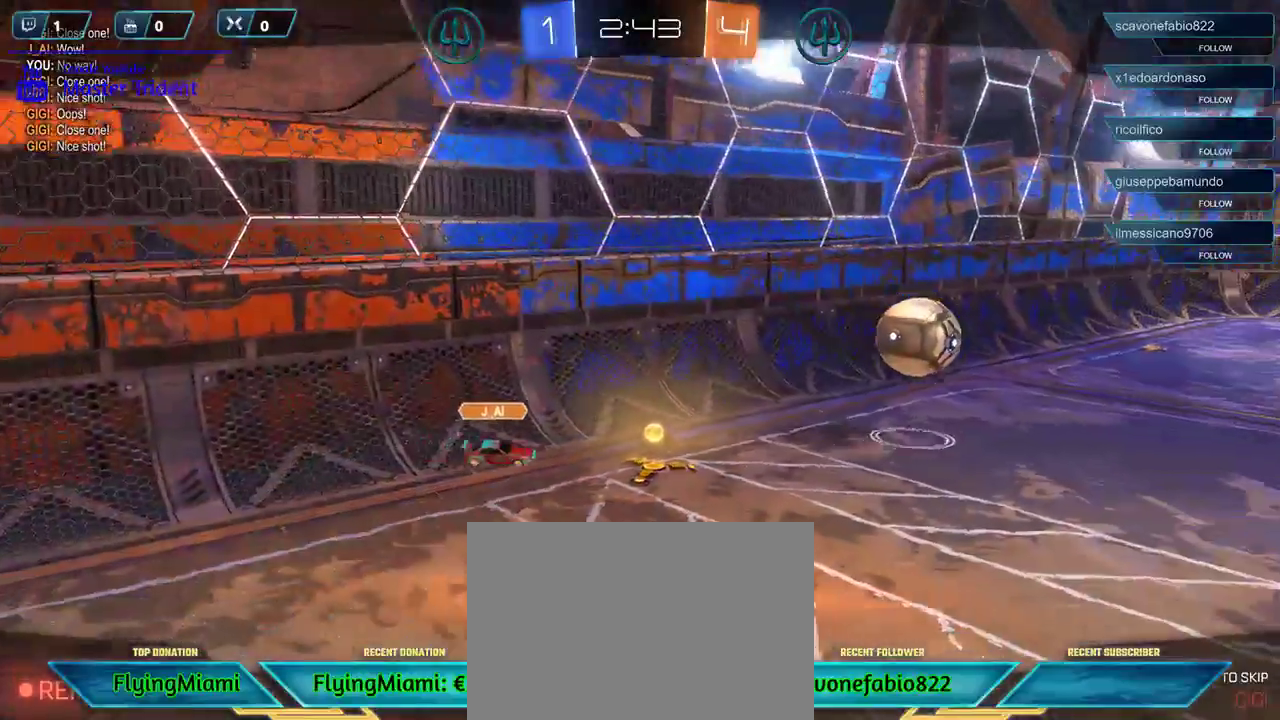
{"buttons": [], "left_stick": "center", "right_stick": "center", "events": []}
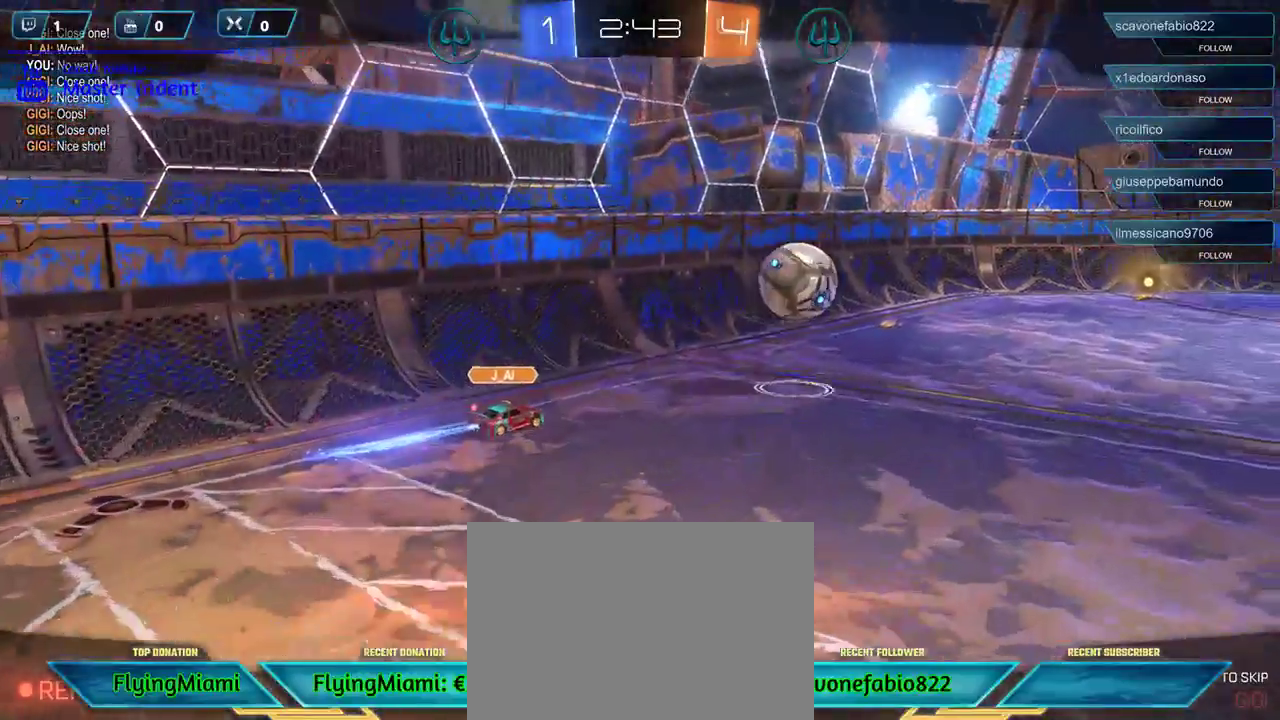
{"buttons": [], "left_stick": "center", "right_stick": "center", "events": []}
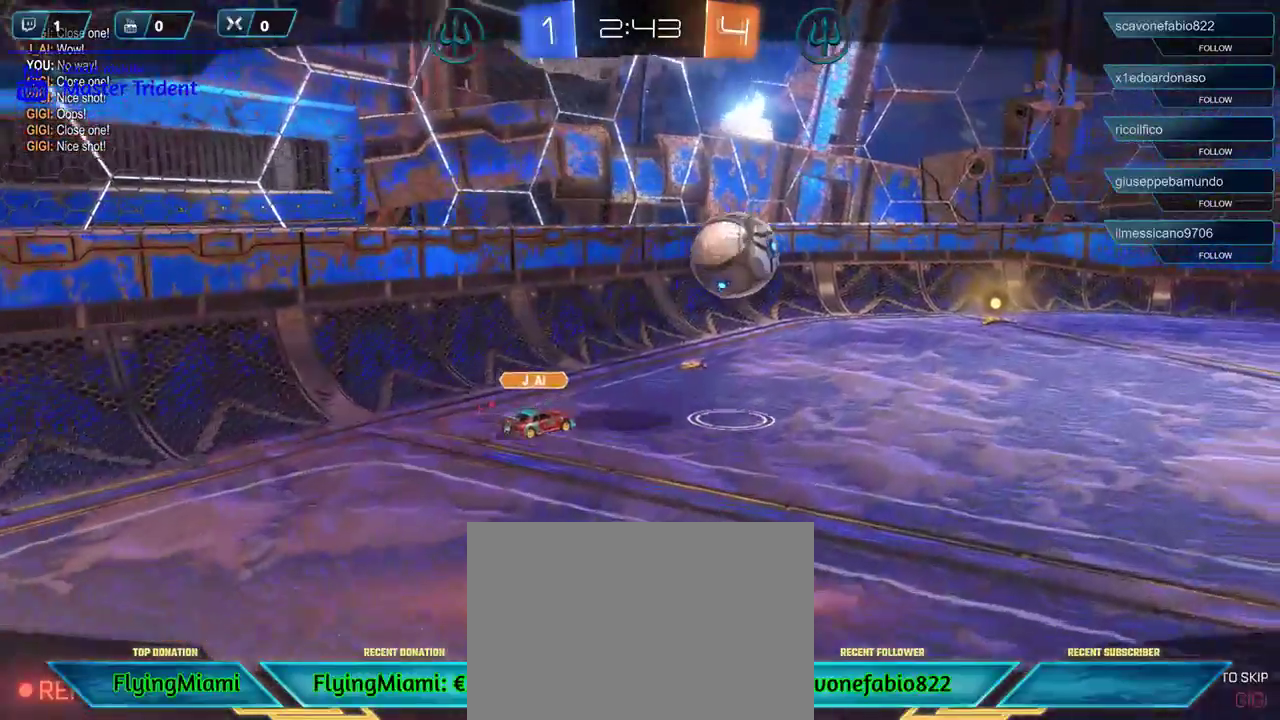
{"buttons": [], "left_stick": "center", "right_stick": "center", "events": []}
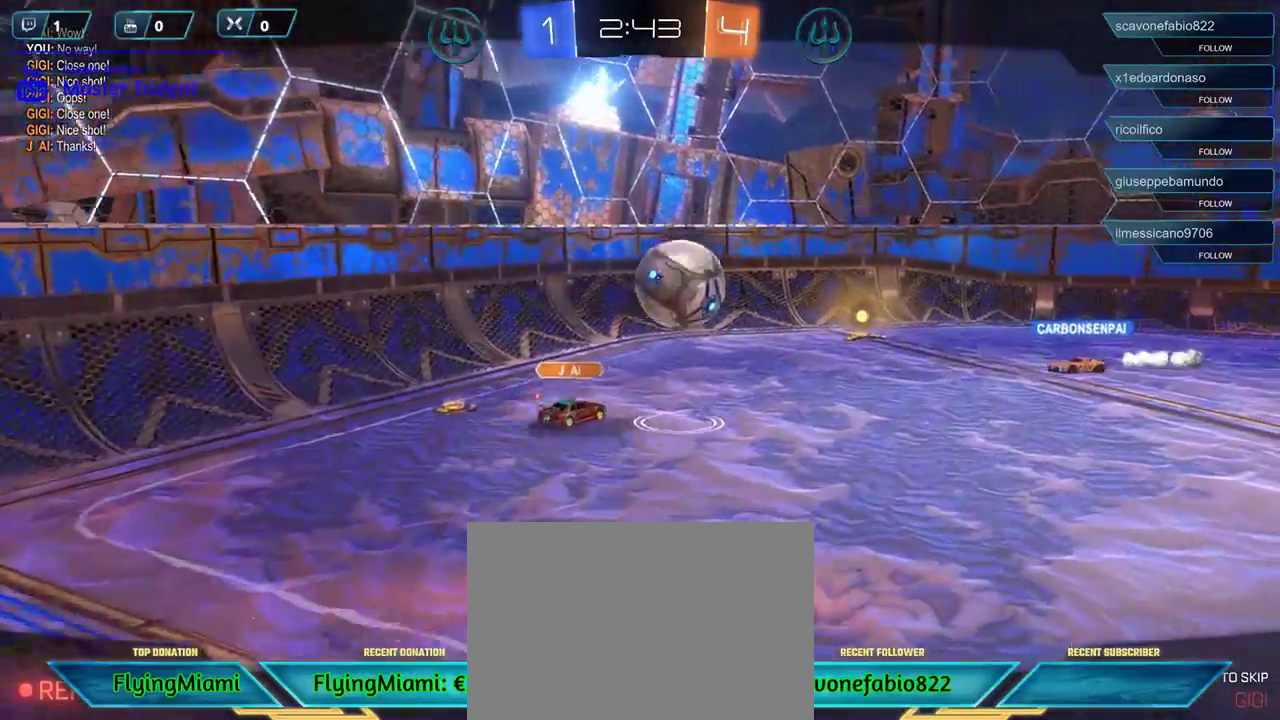
{"buttons": [], "left_stick": "center", "right_stick": "center", "events": []}
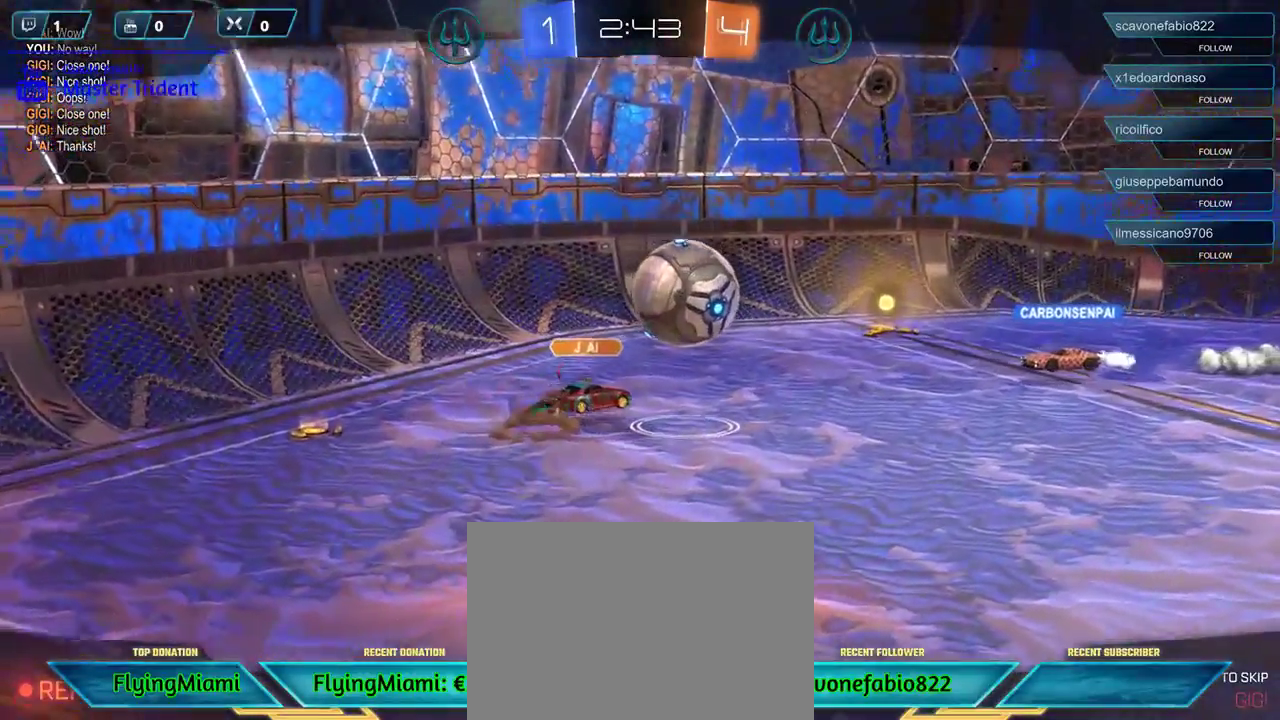
{"buttons": [], "left_stick": "center", "right_stick": "center", "events": []}
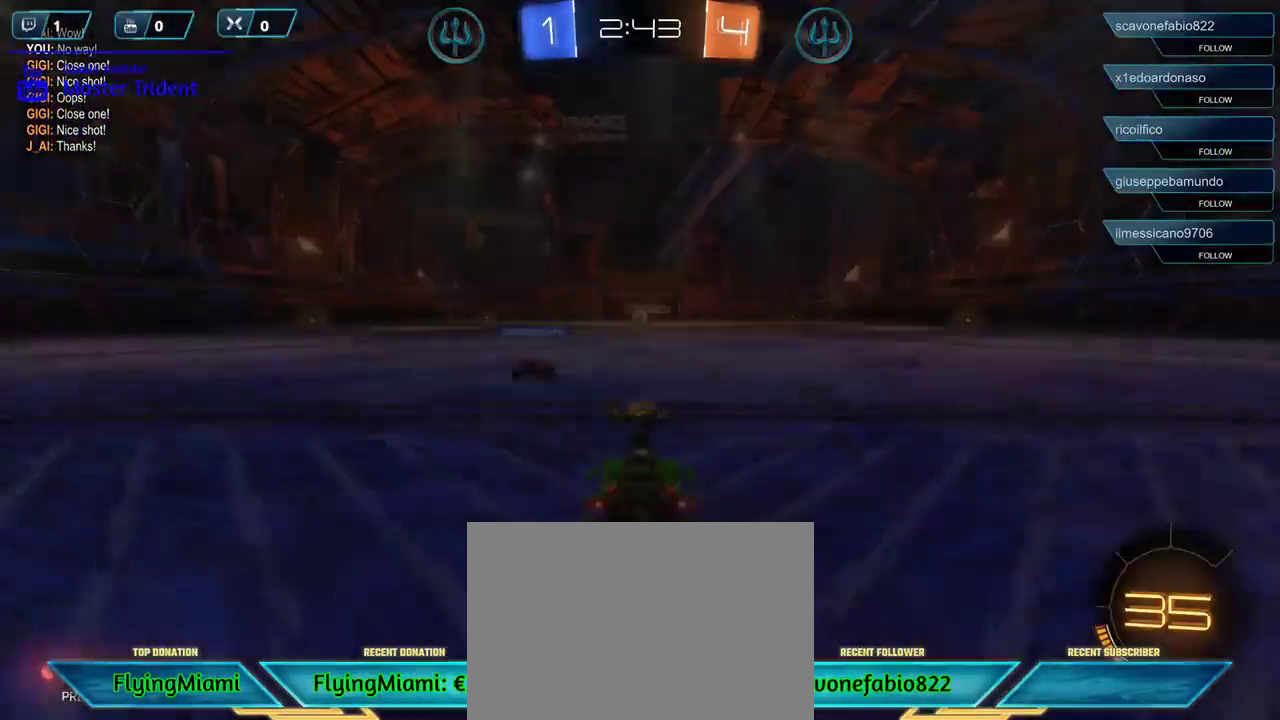
{"buttons": [], "left_stick": "center", "right_stick": "center", "events": []}
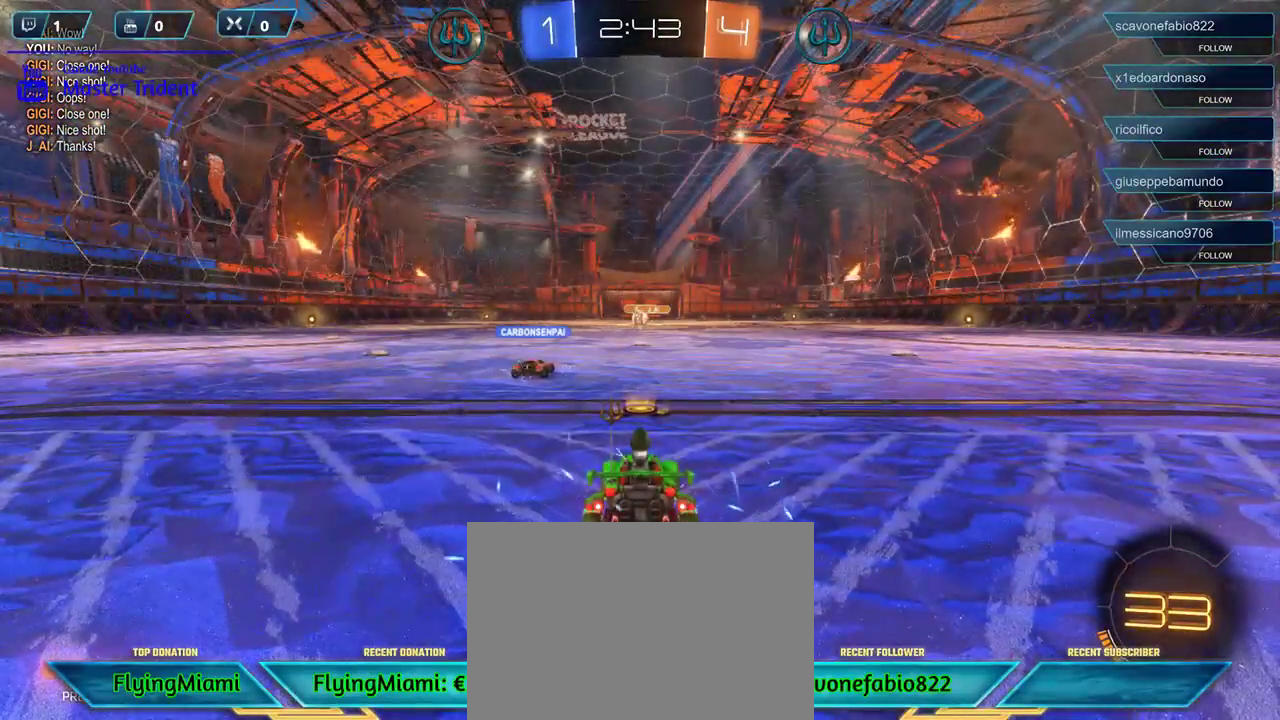
{"buttons": [], "left_stick": "center", "right_stick": "center", "events": []}
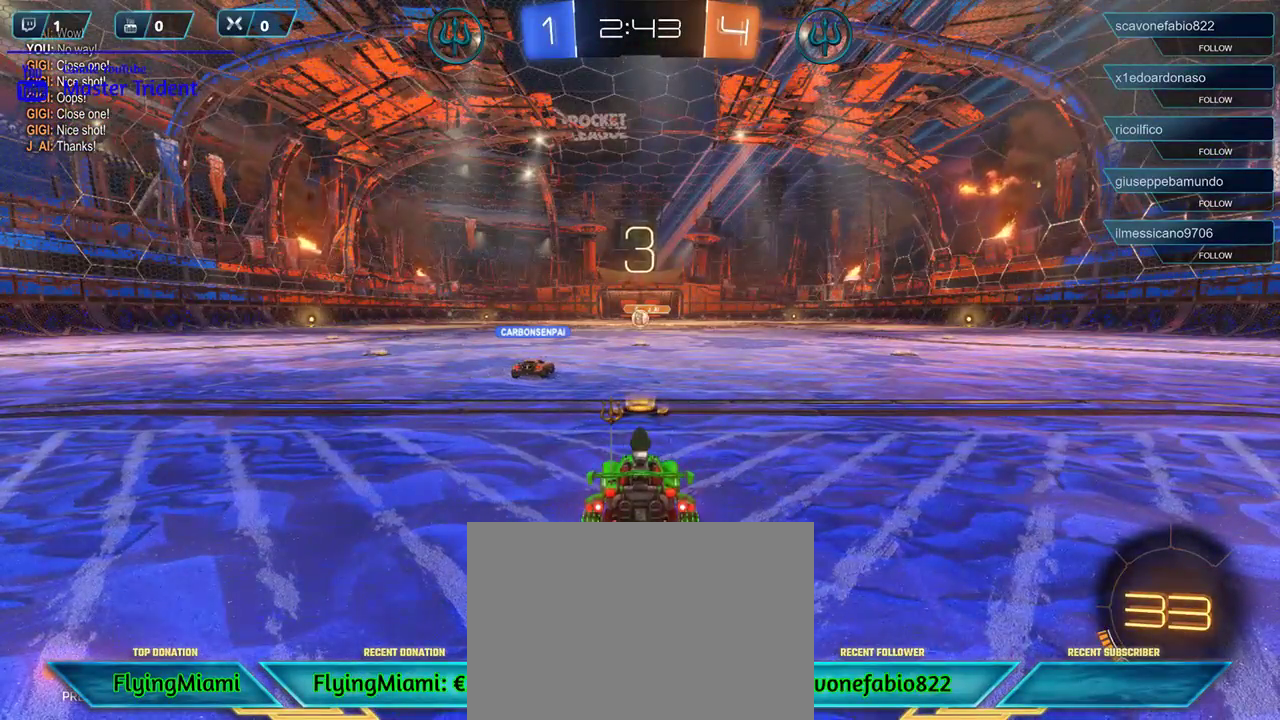
{"buttons": [], "left_stick": "center", "right_stick": "center", "events": []}
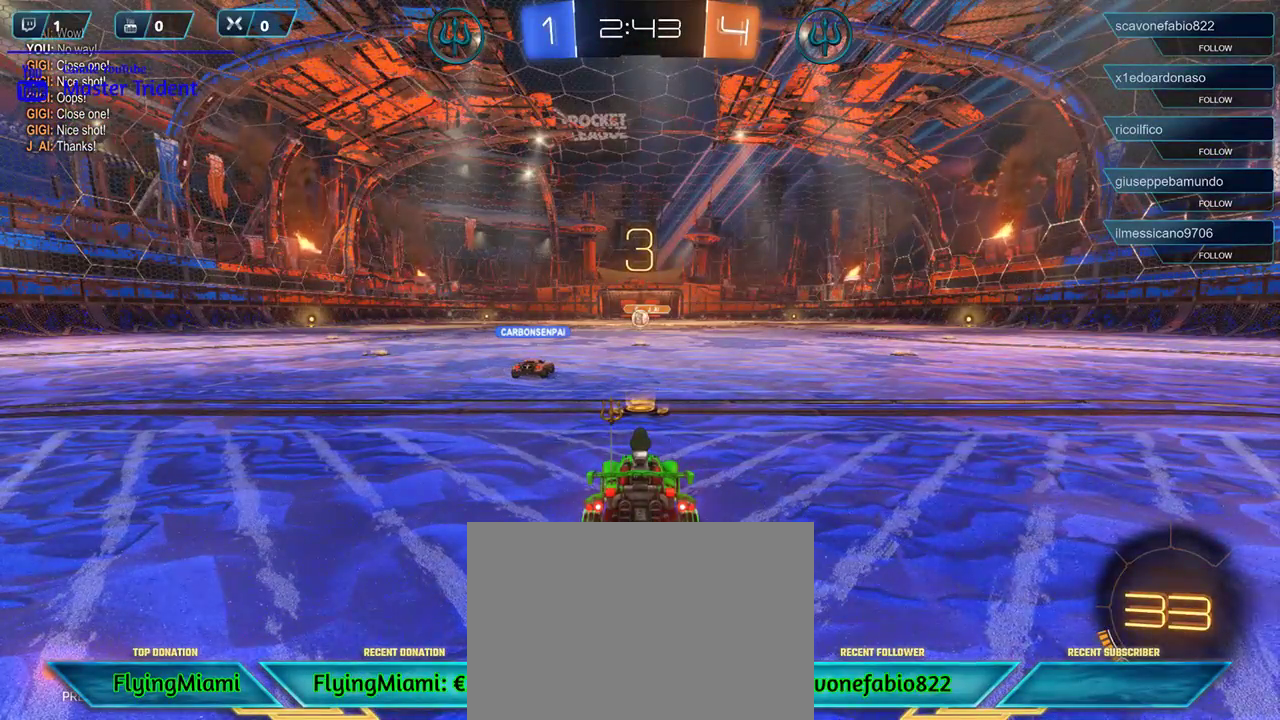
{"buttons": [], "left_stick": "center", "right_stick": "center", "events": []}
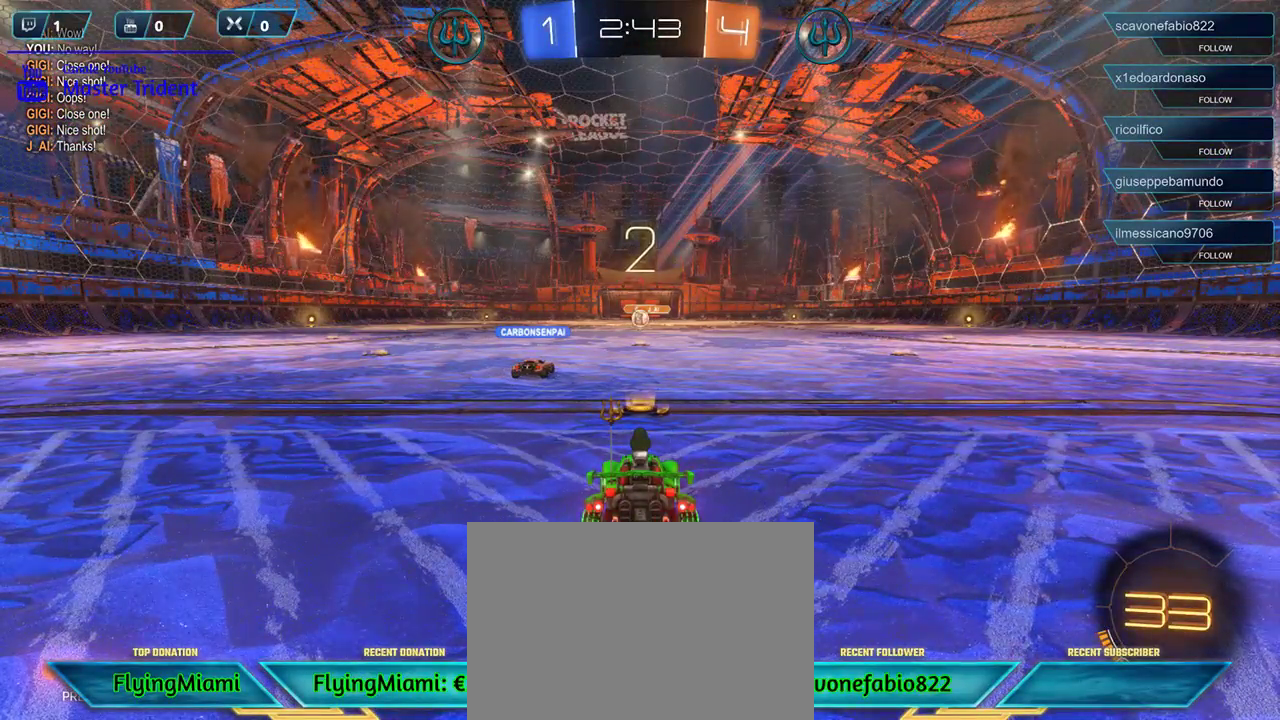
{"buttons": ["R2"], "left_stick": "center", "right_stick": "center", "events": [[450, "R2", "down"]]}
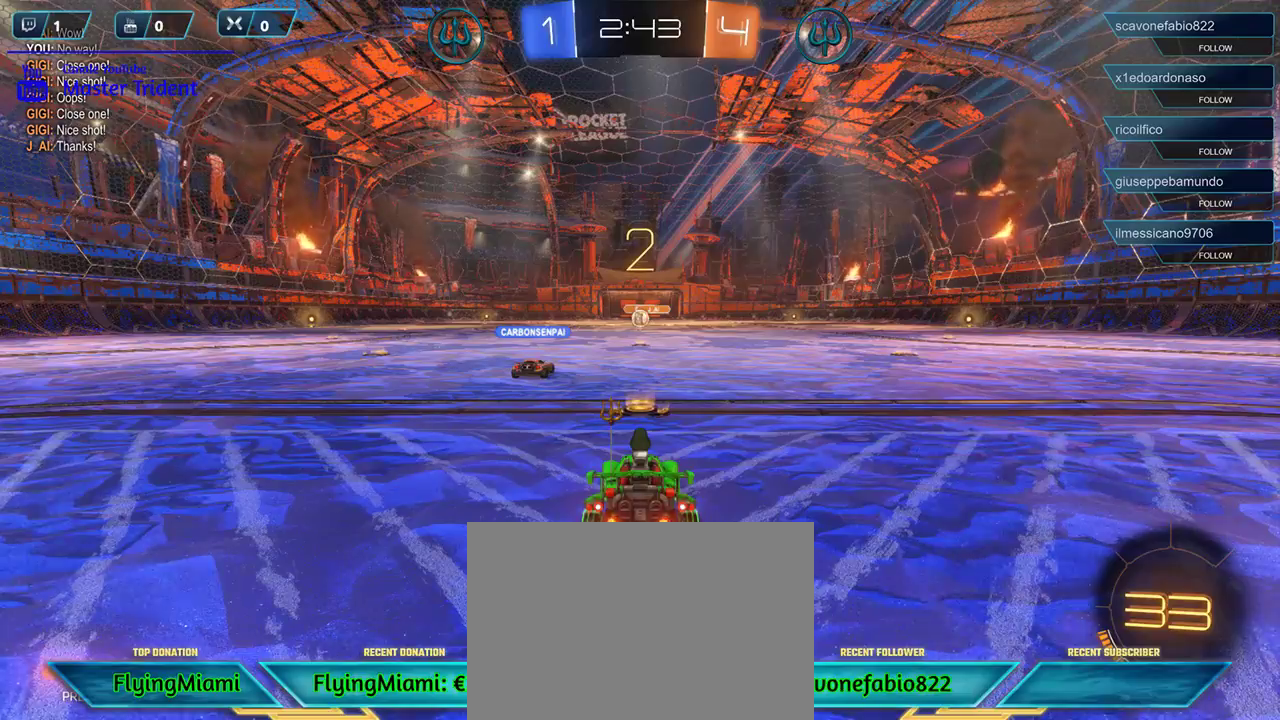
{"buttons": ["R2"], "left_stick": "center", "right_stick": "center", "events": [[317, "L1", "down"], [450, "L1", "up"]]}
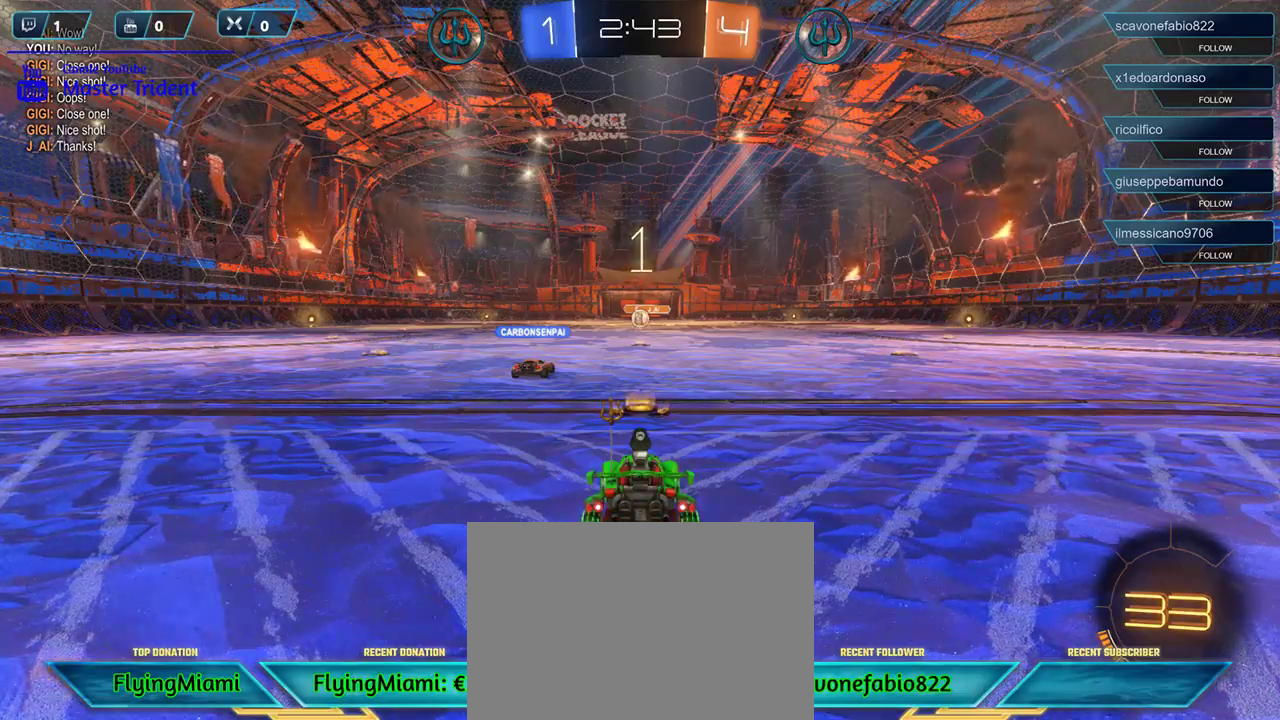
{"buttons": ["R1", "R2"], "left_stick": "center", "right_stick": "center", "events": [[50, "R1", "down"]]}
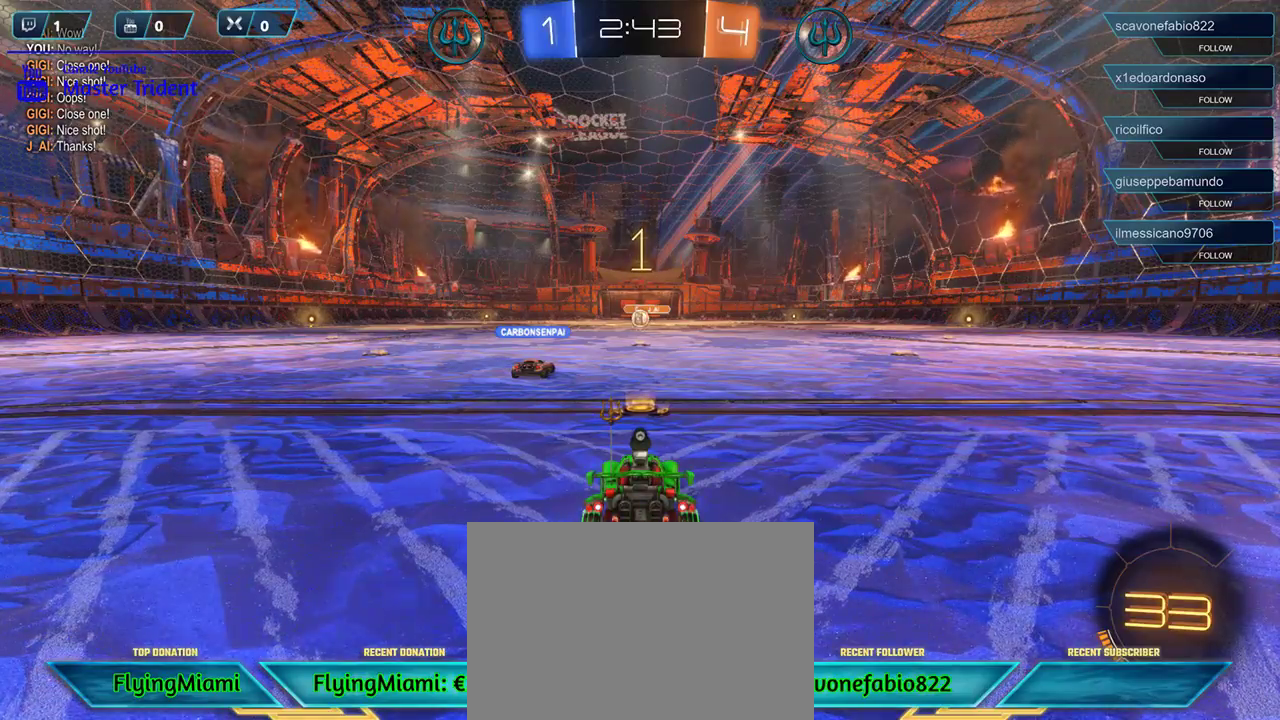
{"buttons": ["R1", "R2"], "left_stick": "center", "right_stick": "center", "events": []}
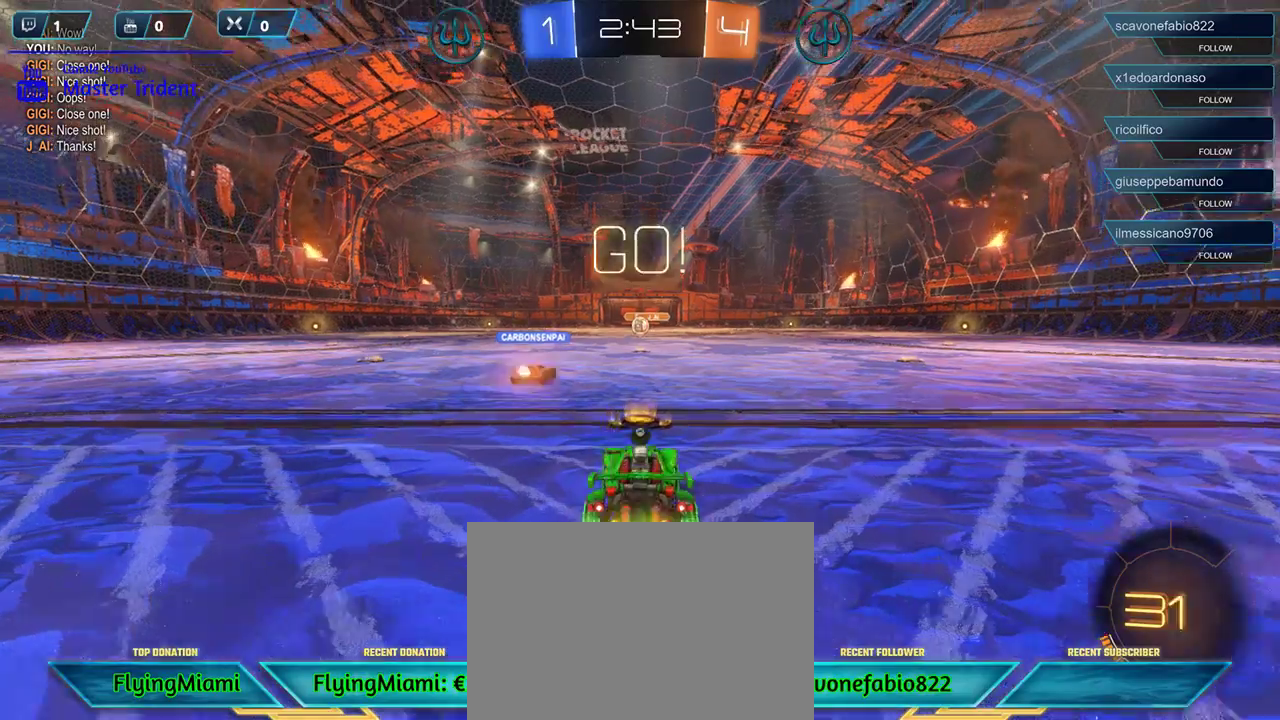
{"buttons": ["R1", "R2"], "left_stick": "left", "right_stick": "center", "events": [[83, "left_stick", "left"]]}
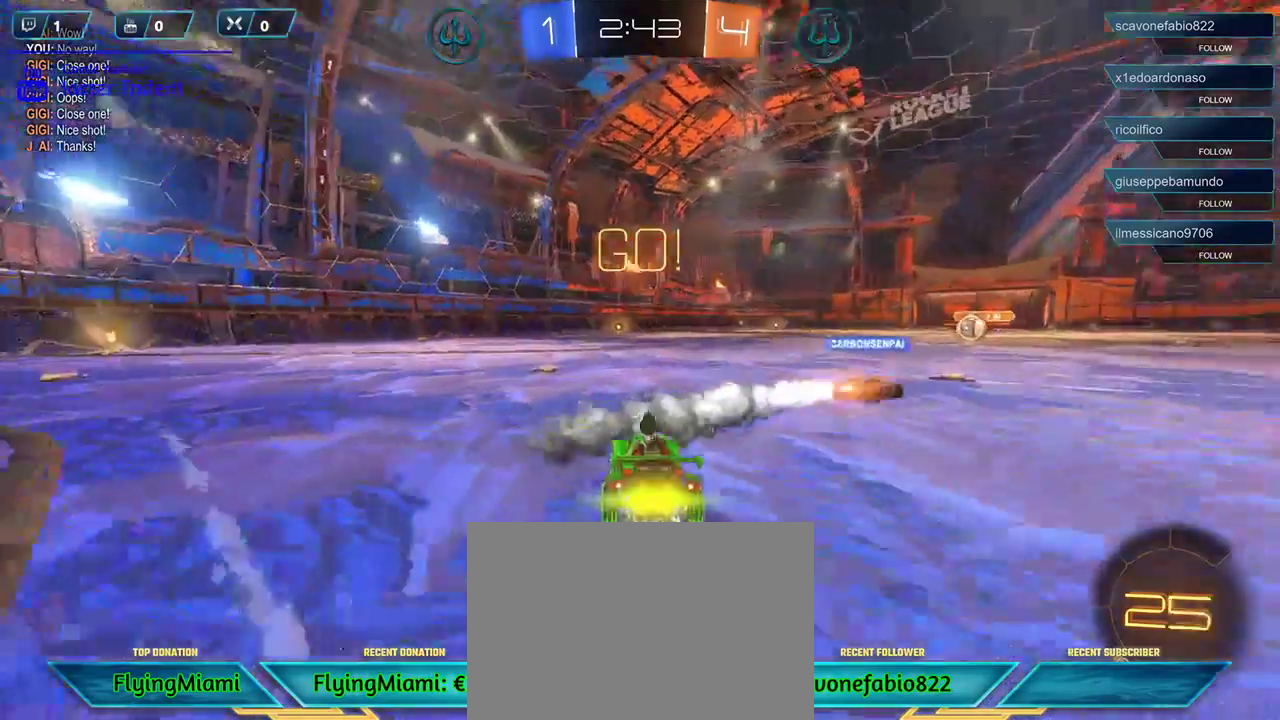
{"buttons": ["R1", "R2"], "left_stick": "left", "right_stick": "center", "events": [[17, "left_stick", "center"], [183, "left_stick", "left"]]}
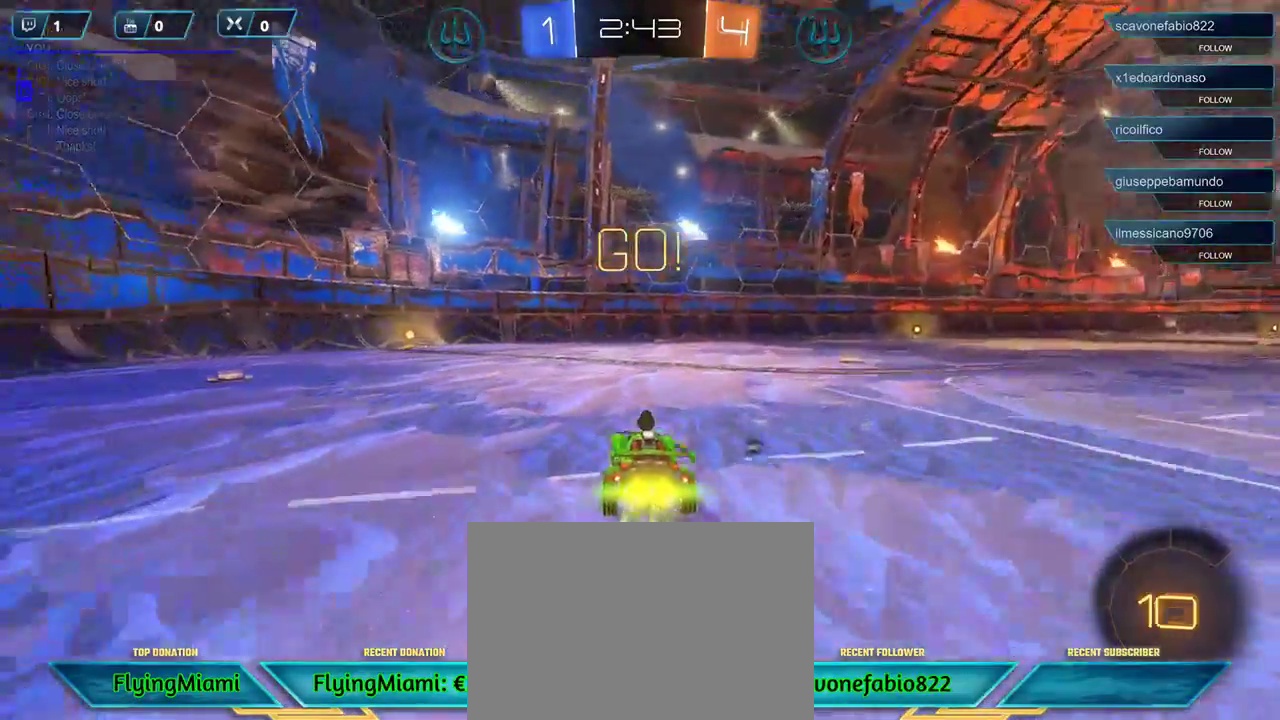
{"buttons": ["R1", "R2"], "left_stick": "center", "right_stick": "center", "events": [[83, "left_stick", "center"], [317, "left_stick", "left"], [483, "left_stick", "center"]]}
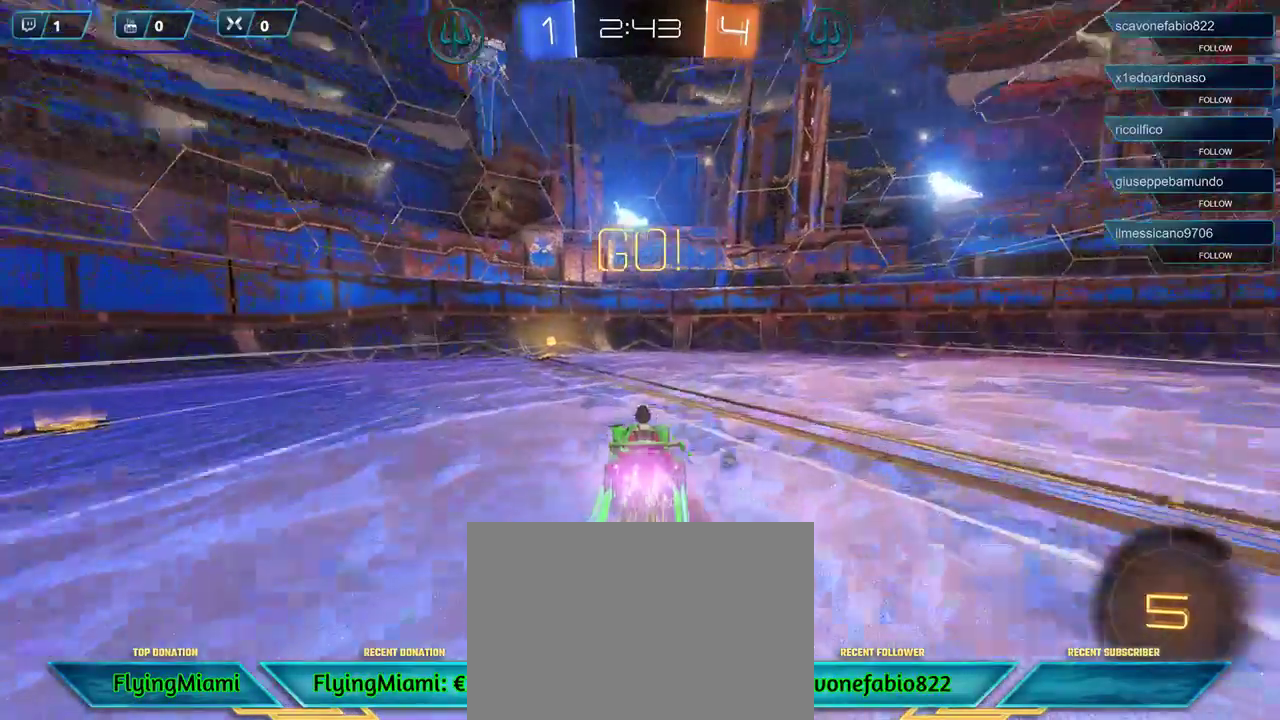
{"buttons": ["L1", "R2"], "left_stick": "left", "right_stick": "center", "events": [[183, "left_stick", "left"], [217, "R1", "up"], [450, "L1", "down"]]}
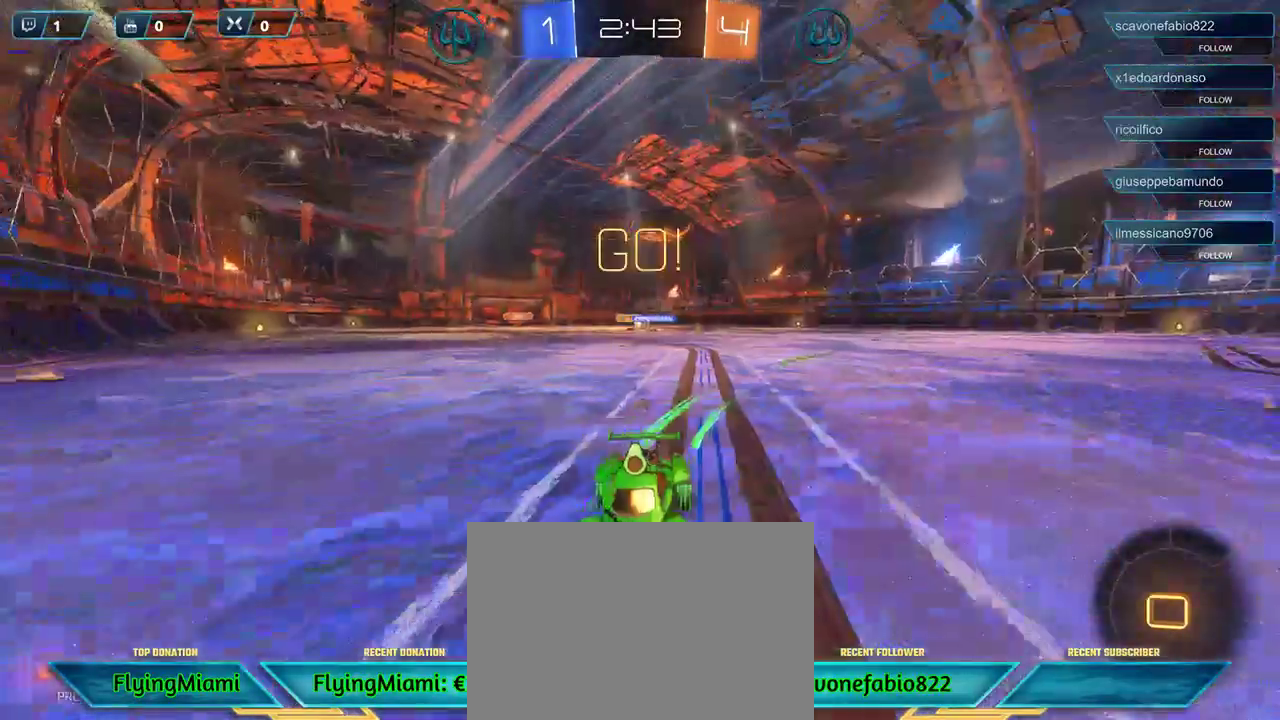
{"buttons": ["R2"], "left_stick": "left", "right_stick": "center", "events": [[83, "L1", "up"]]}
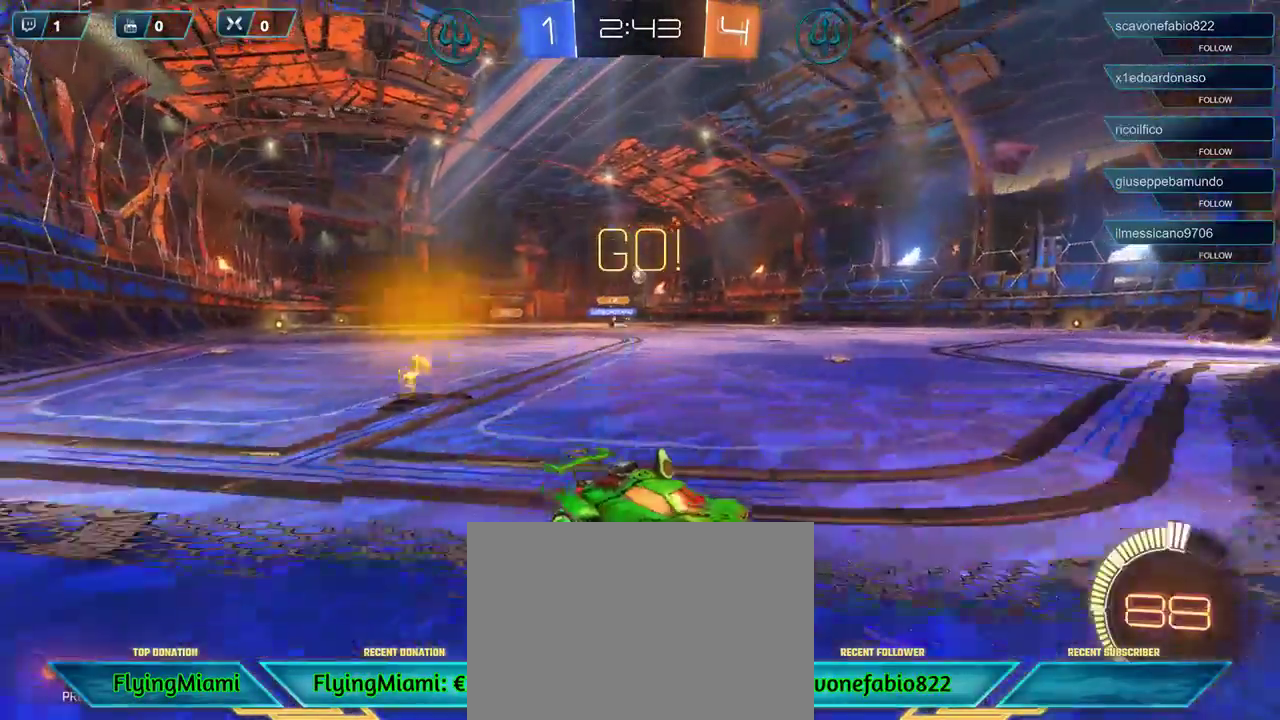
{"buttons": ["R2"], "left_stick": "left", "right_stick": "center", "events": []}
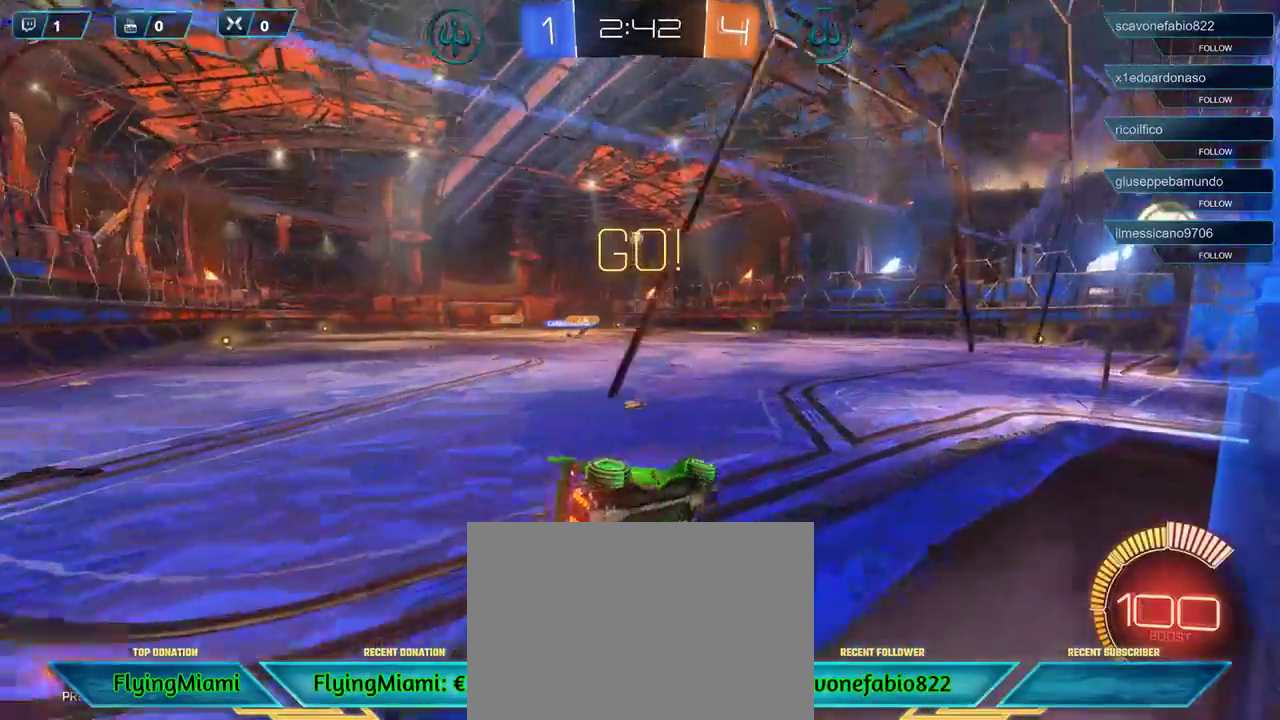
{"buttons": ["R2"], "left_stick": "center", "right_stick": "center", "events": [[283, "left_stick", "center"]]}
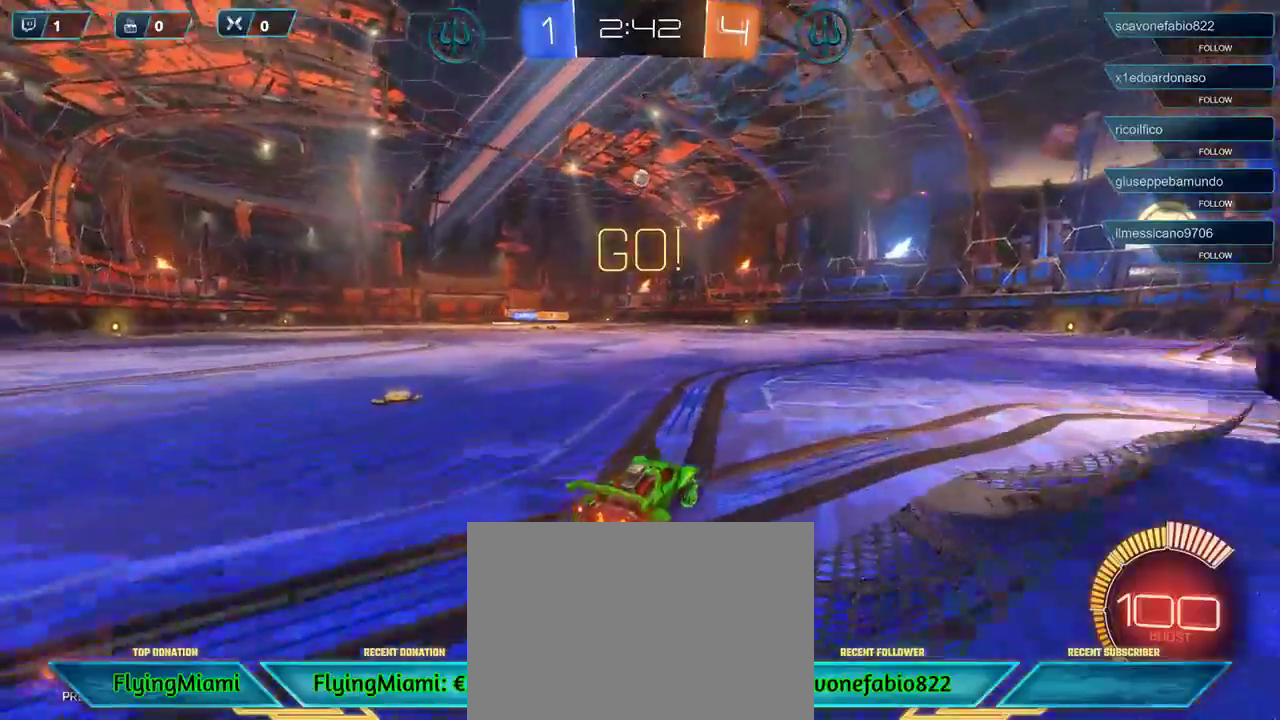
{"buttons": ["R2"], "left_stick": "center", "right_stick": "center", "events": []}
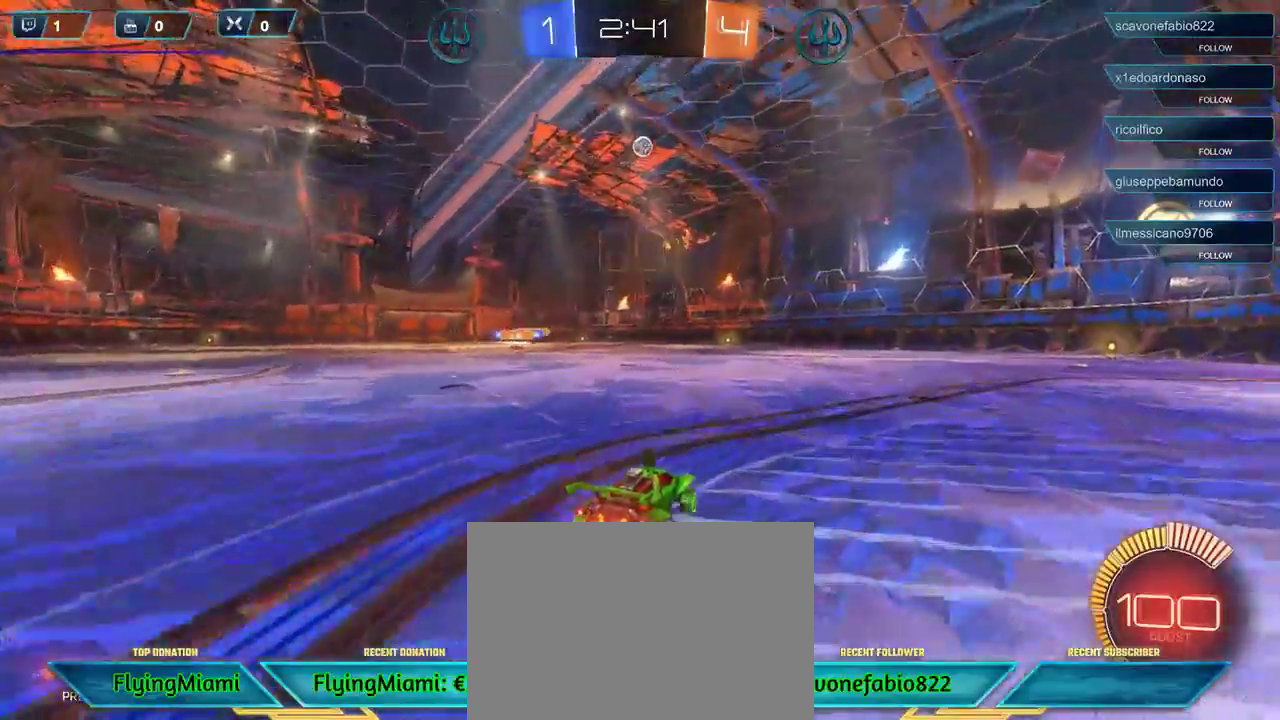
{"buttons": ["L2", "R1"], "left_stick": "down", "right_stick": "center", "events": [[250, "R2", "up"], [467, "L2", "down"], [467, "left_stick", "down"], [500, "R1", "down"]]}